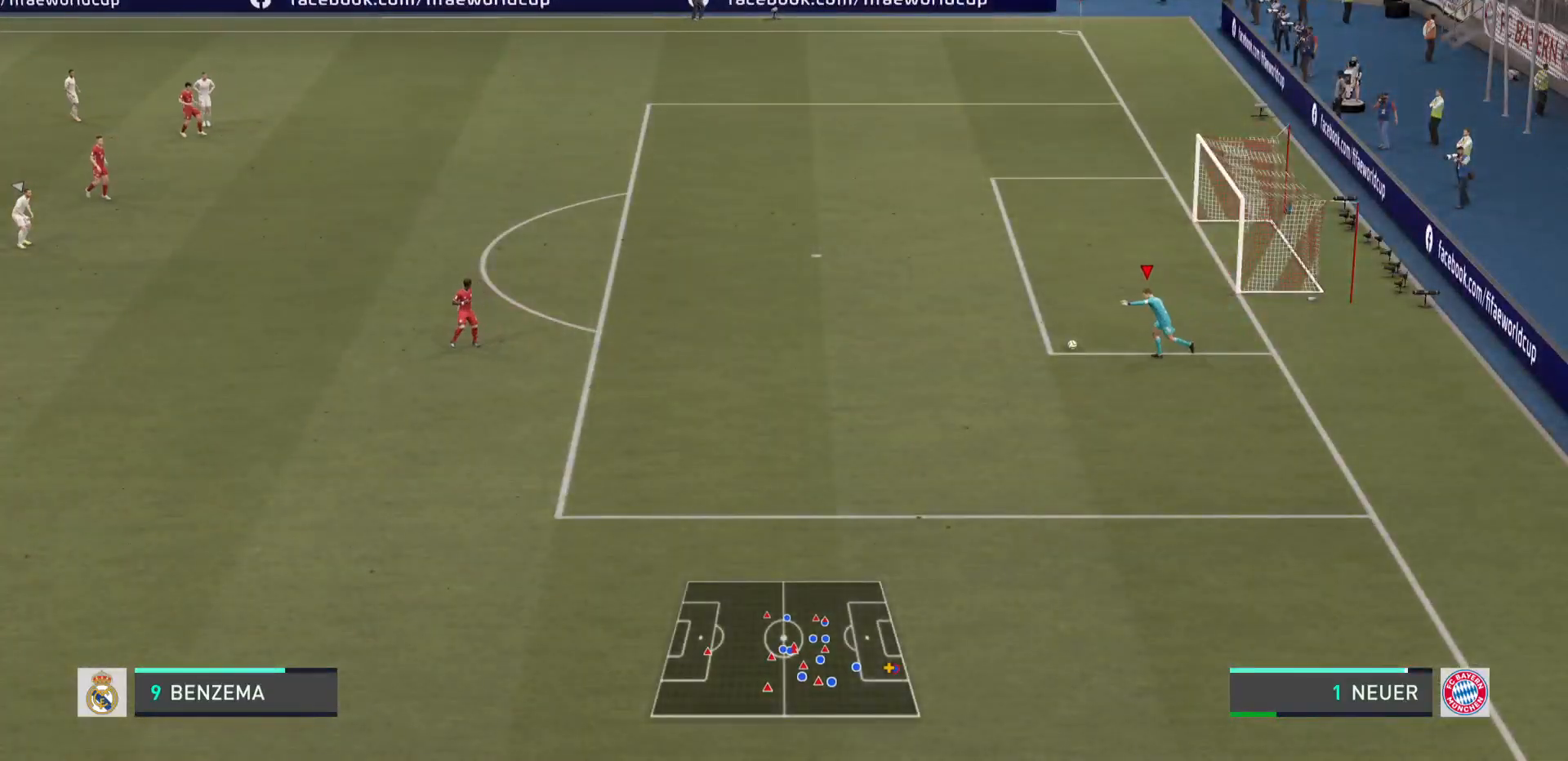
Gameplay with a controller (PlayStation layout); each line is a JSON object with the inputs held at the frame after it. "events" lists button and stick changes between this image and that frame as [ms after this image, input, new state], when the widget could be followed in between. Not read: L3 R3.
{"buttons": [], "left_stick": "center", "right_stick": "center", "events": []}
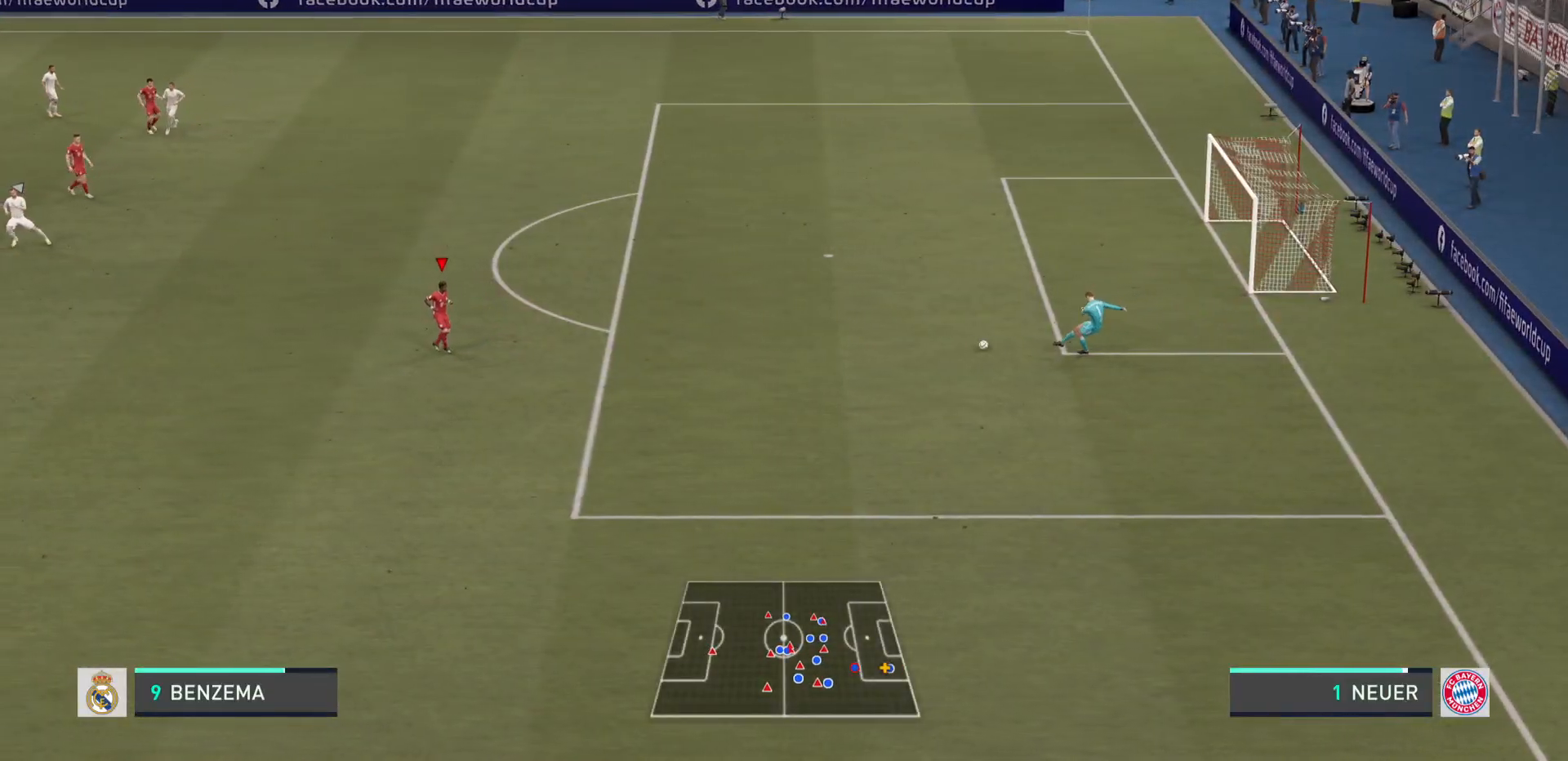
{"buttons": [], "left_stick": "down-left", "right_stick": "center", "events": [[317, "left_stick", "down-left"]]}
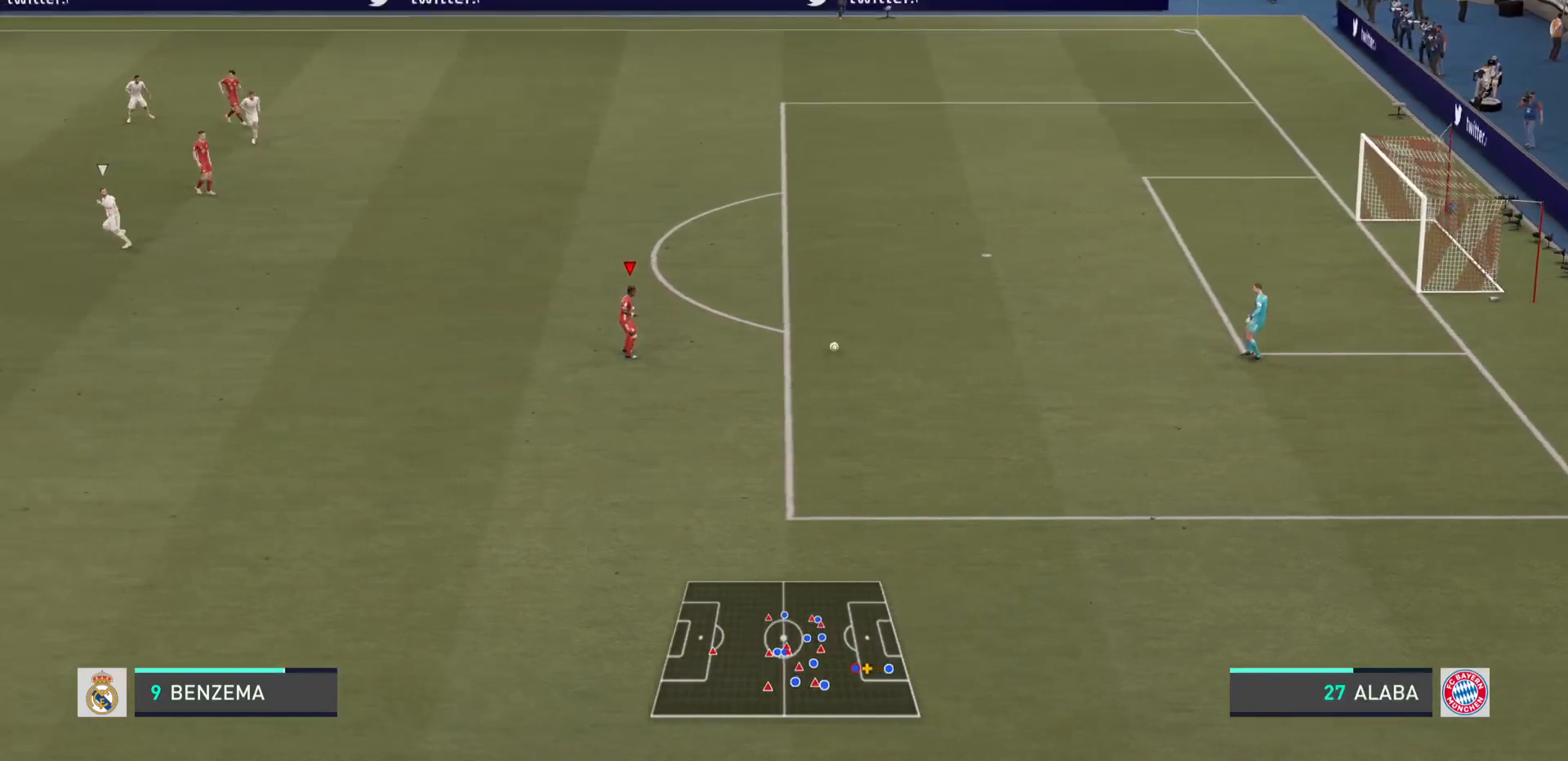
{"buttons": [], "left_stick": "down-left", "right_stick": "center", "events": []}
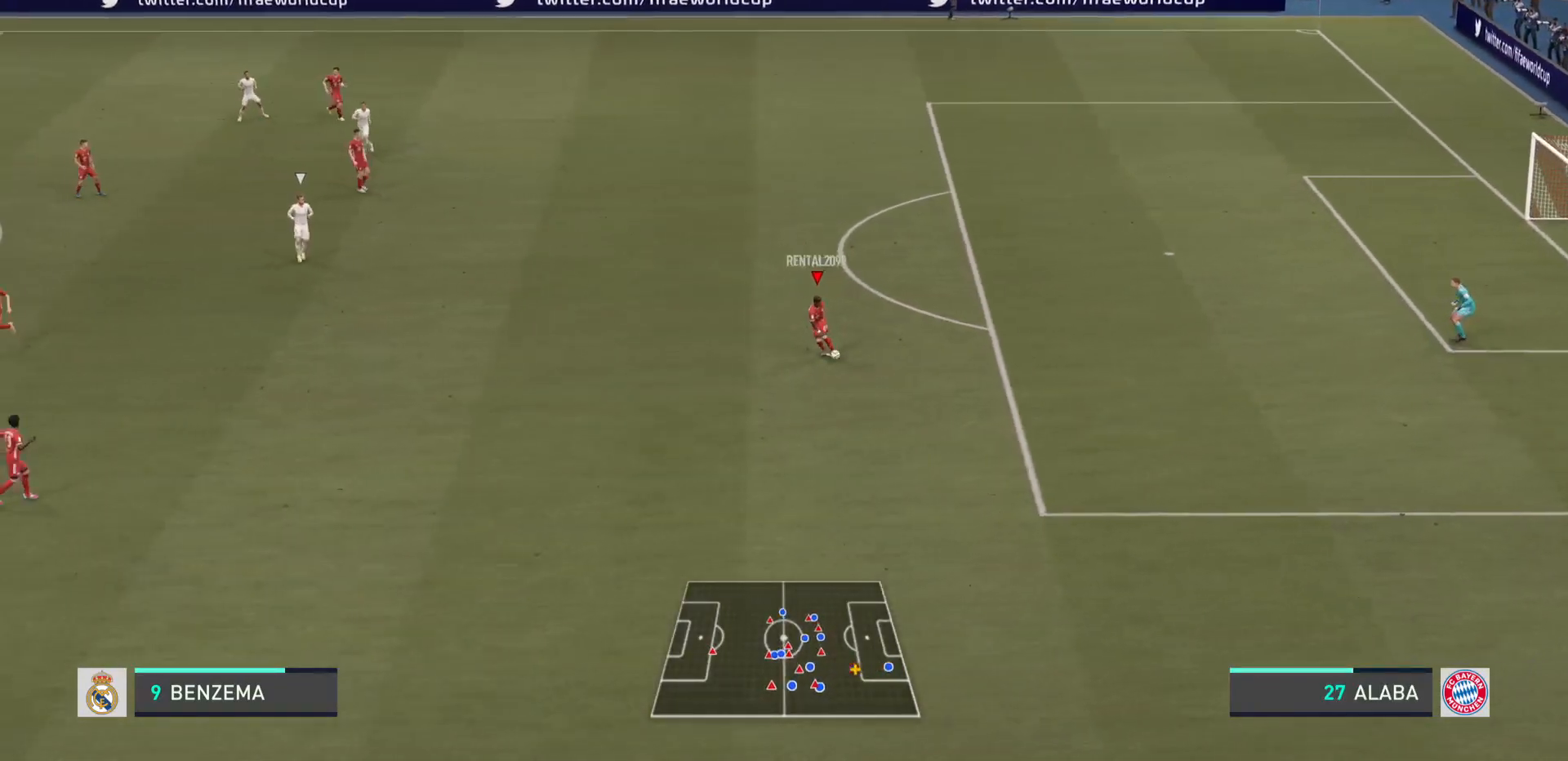
{"buttons": [], "left_stick": "down-left", "right_stick": "center", "events": []}
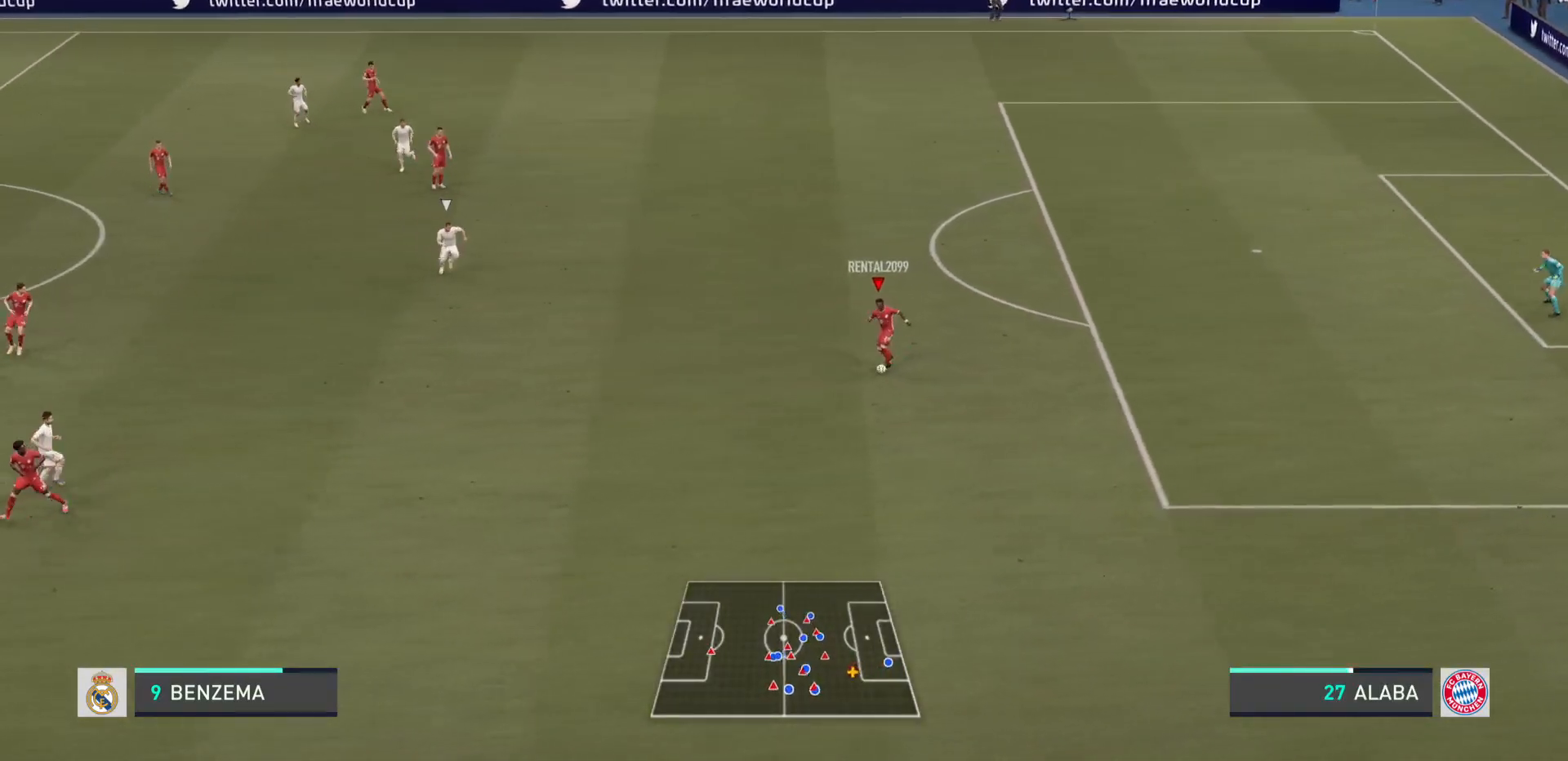
{"buttons": [], "left_stick": "down-left", "right_stick": "center", "events": []}
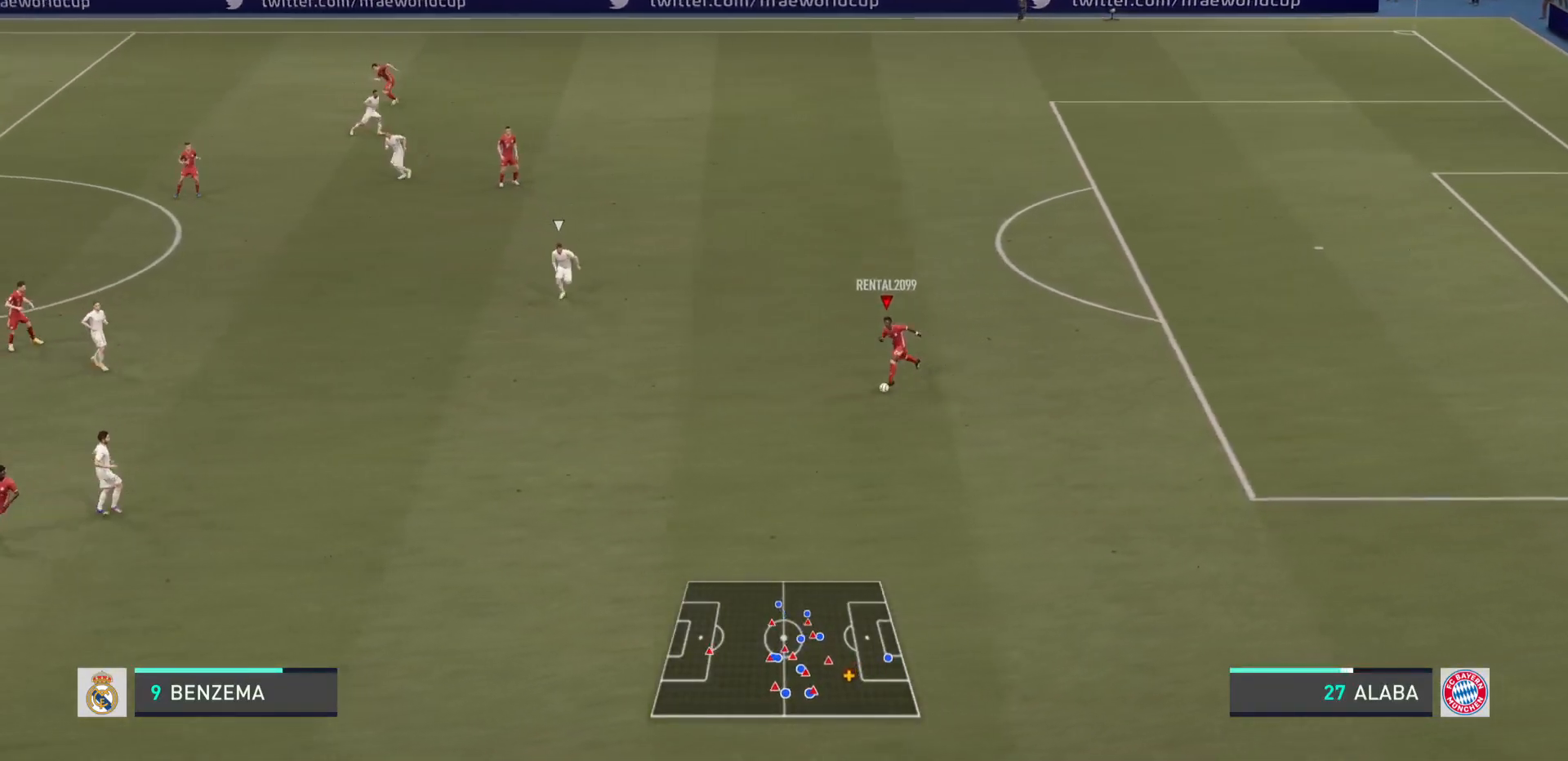
{"buttons": [], "left_stick": "down-left", "right_stick": "center", "events": []}
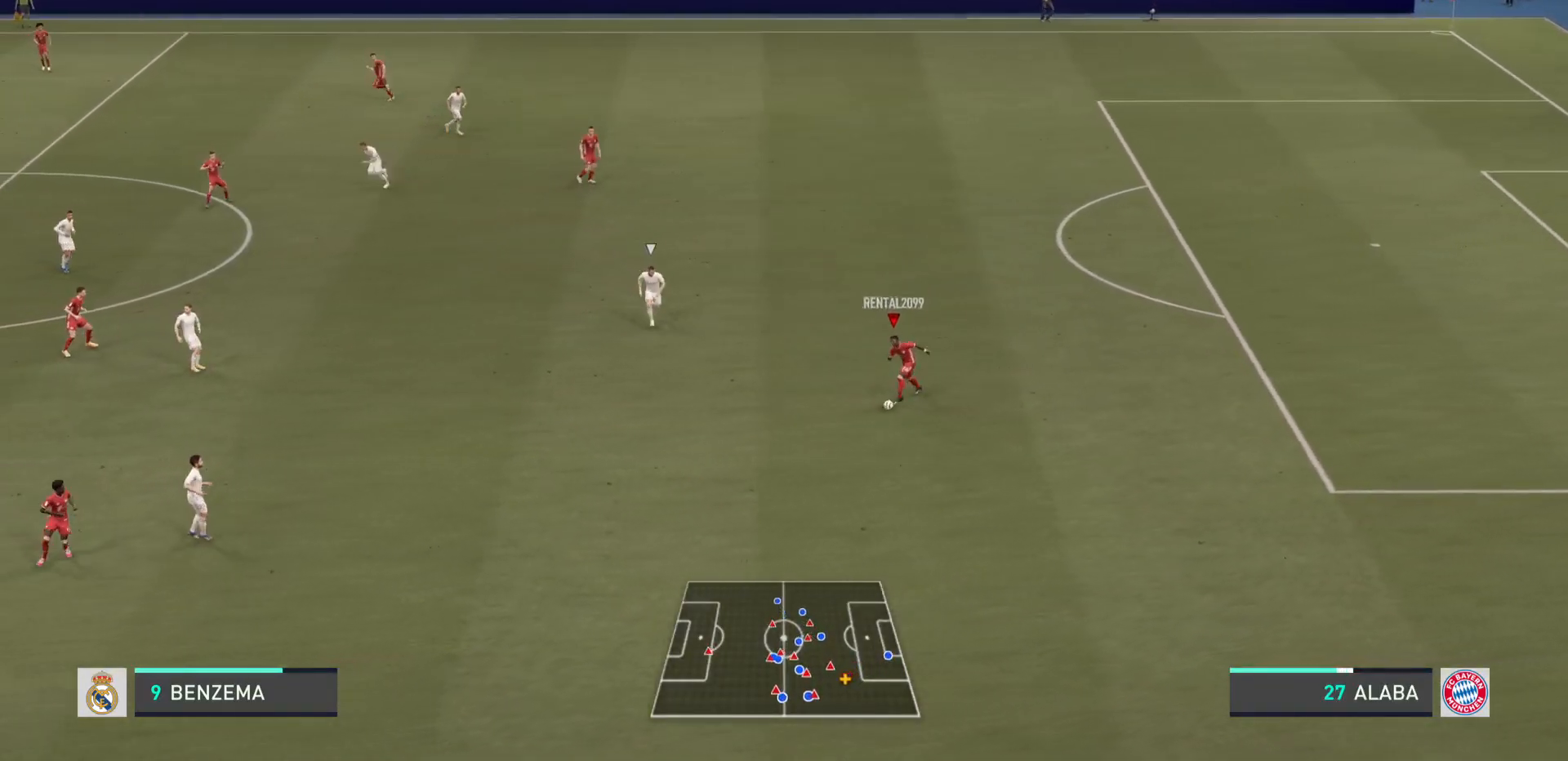
{"buttons": [], "left_stick": "down-left", "right_stick": "center", "events": []}
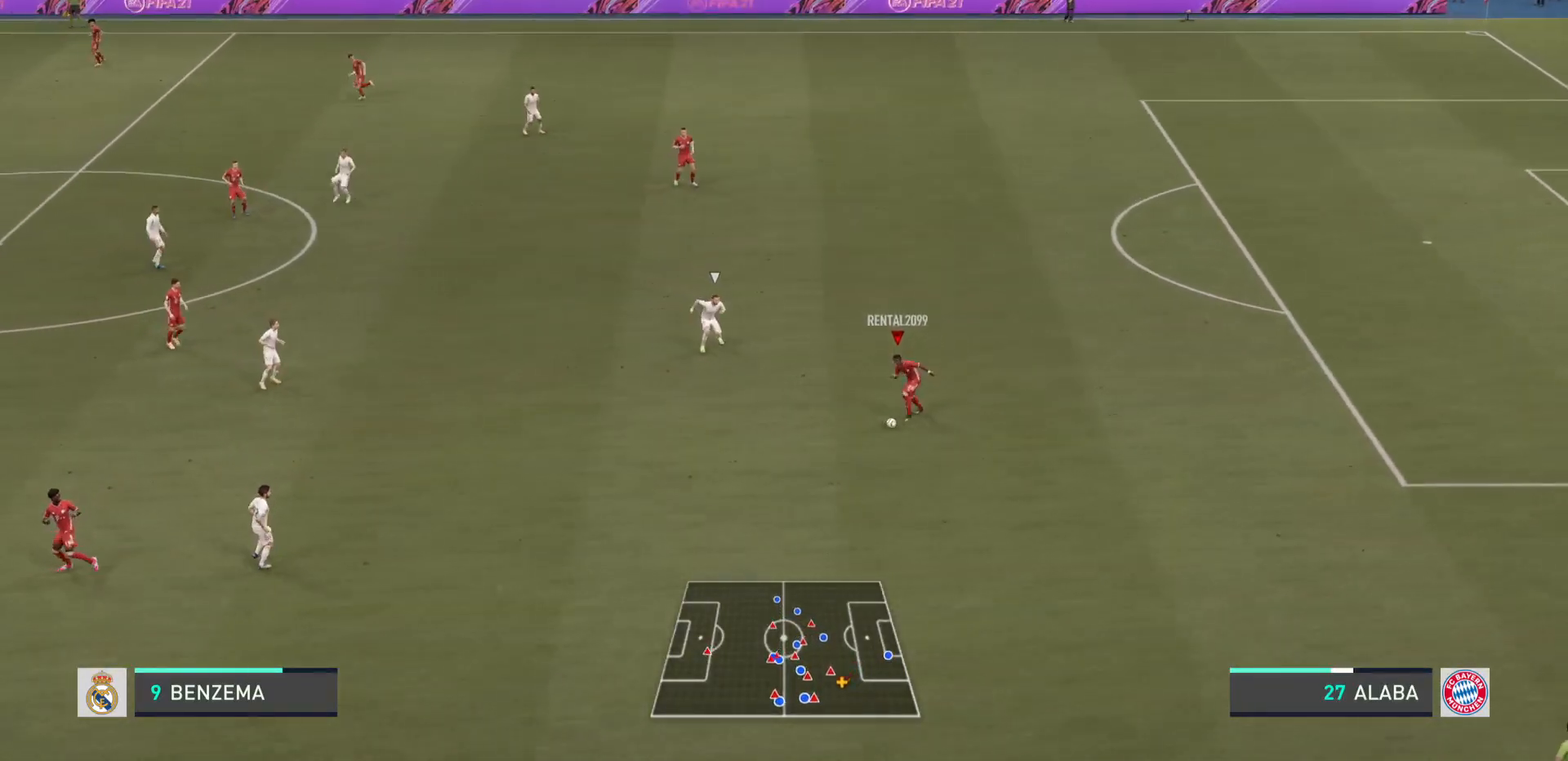
{"buttons": [], "left_stick": "down-left", "right_stick": "center", "events": [[83, "left_stick", "down"], [333, "left_stick", "down-left"]]}
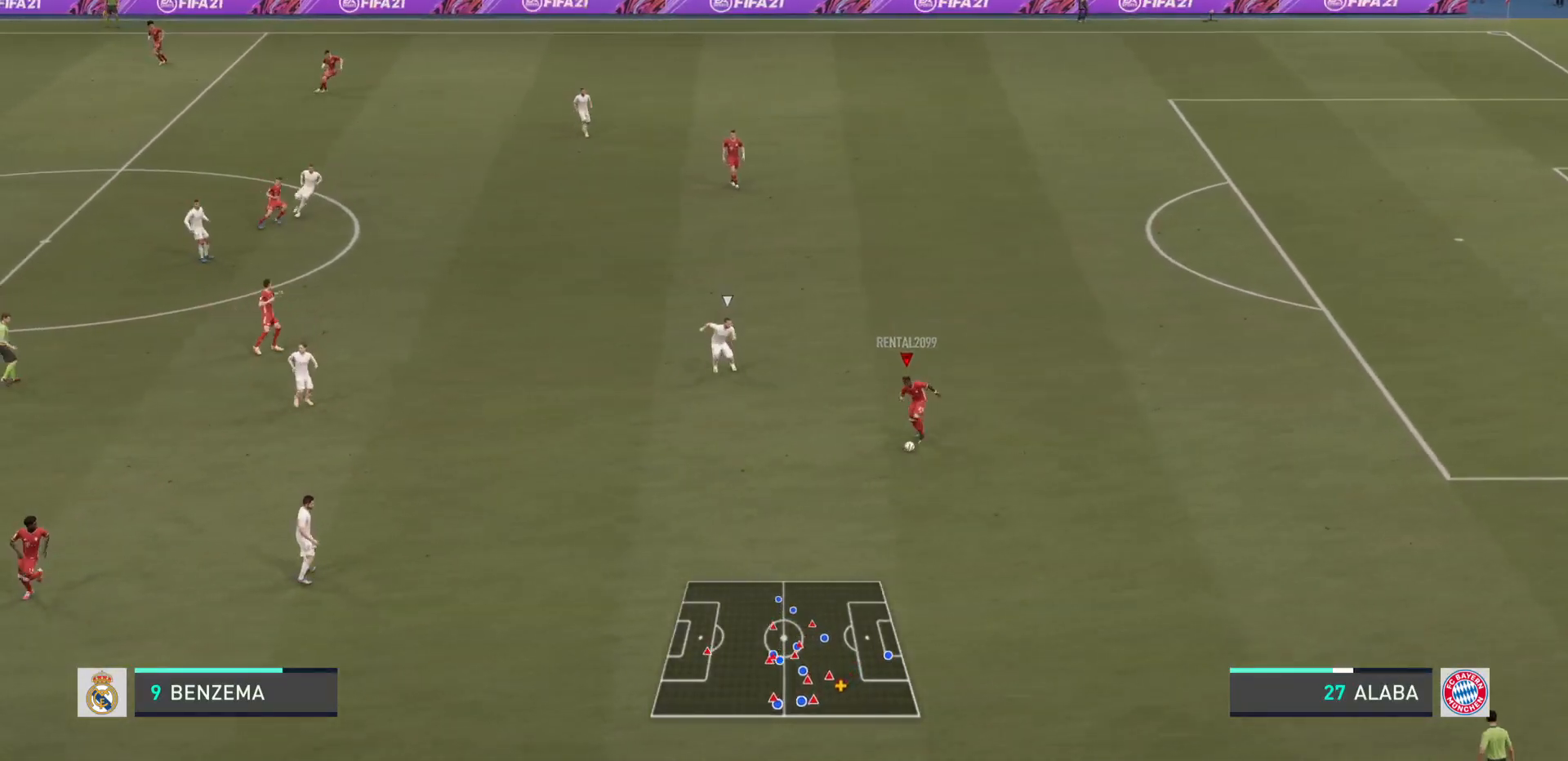
{"buttons": [], "left_stick": "down-left", "right_stick": "center", "events": []}
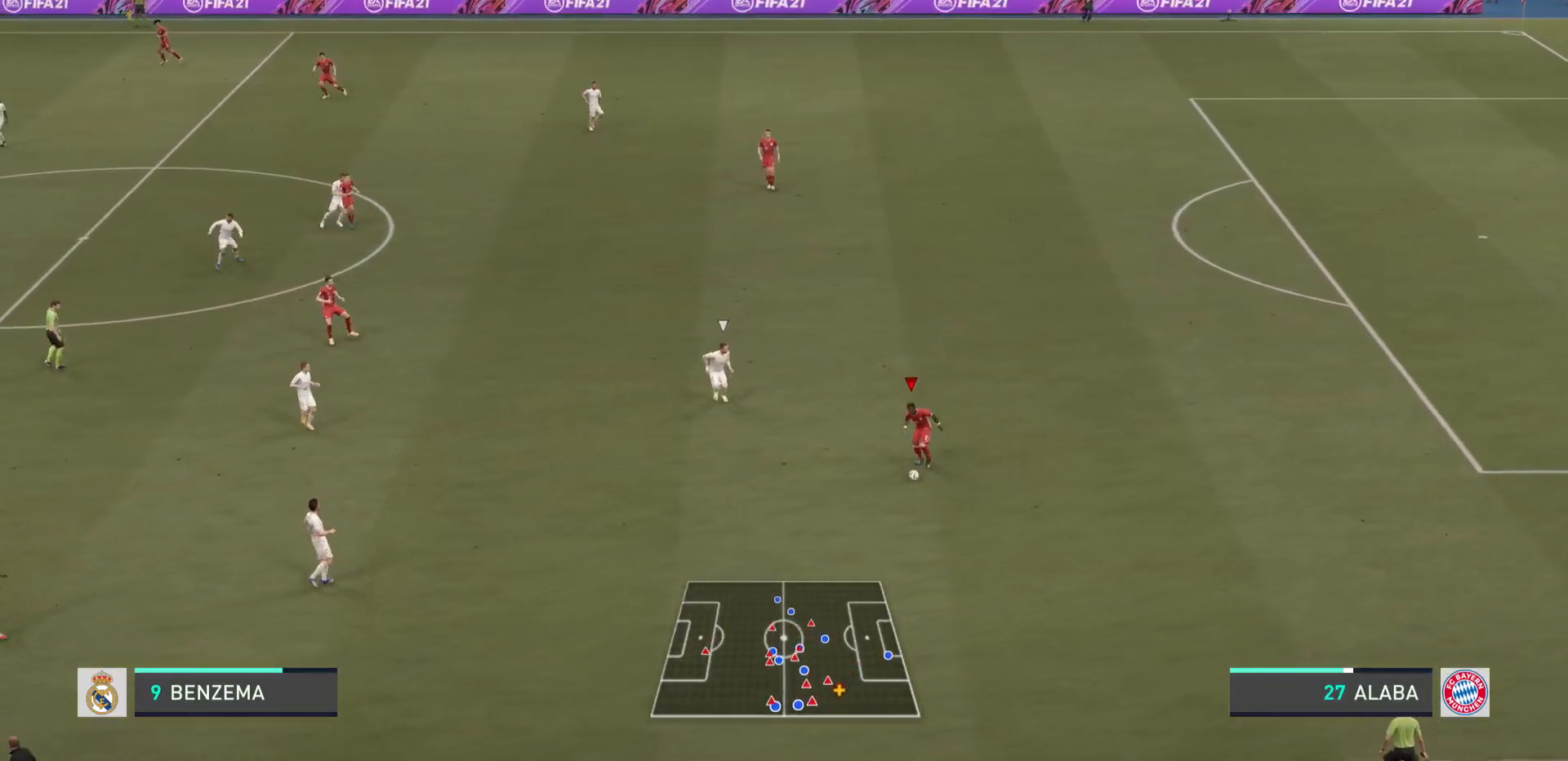
{"buttons": [], "left_stick": "up", "right_stick": "center", "events": [[100, "CIRCLE", "down"], [100, "left_stick", "center"], [166, "CIRCLE", "up"], [166, "left_stick", "up-right"], [300, "left_stick", "up"]]}
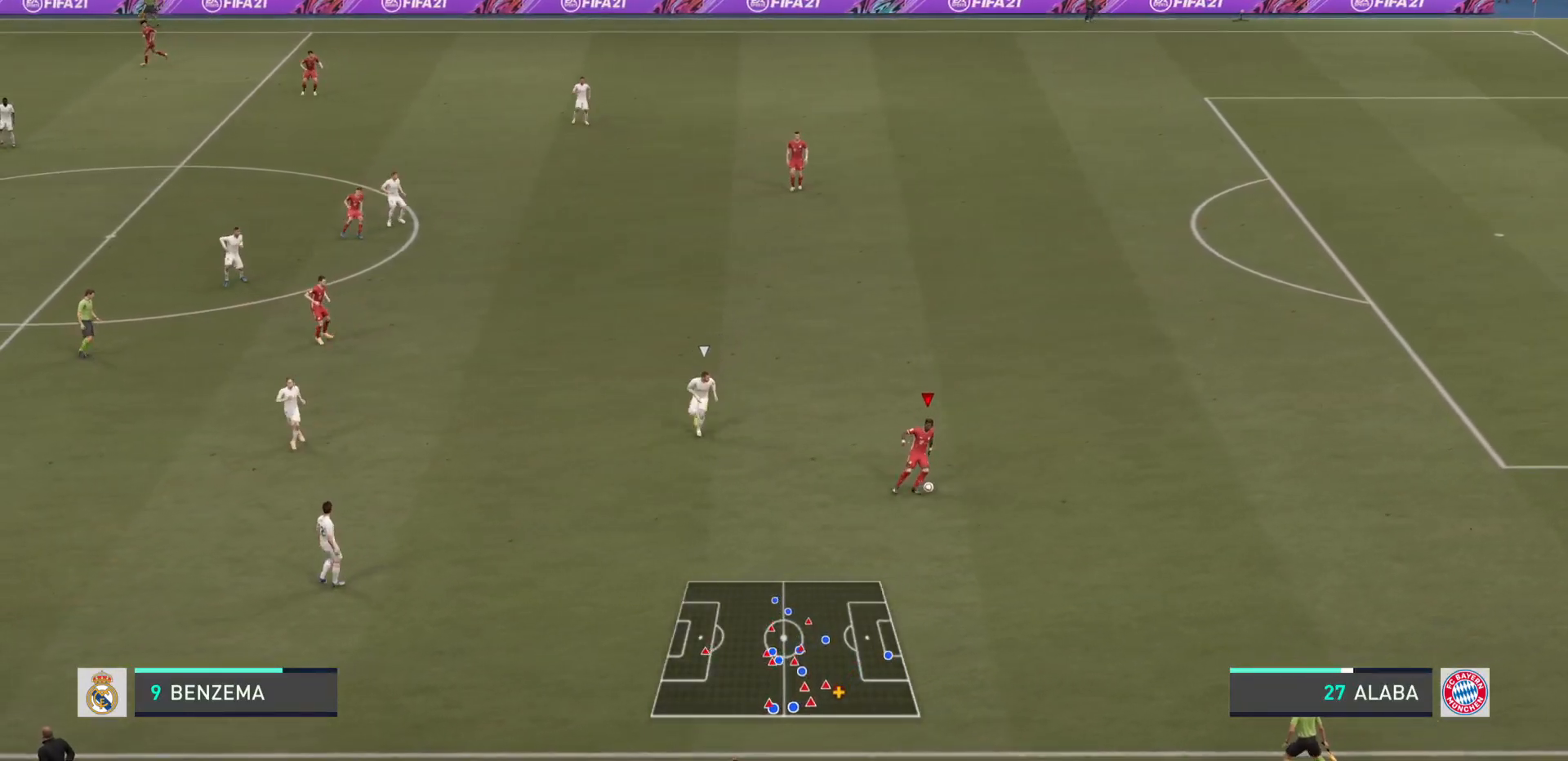
{"buttons": ["CROSS"], "left_stick": "up", "right_stick": "center", "events": [[367, "CROSS", "down"]]}
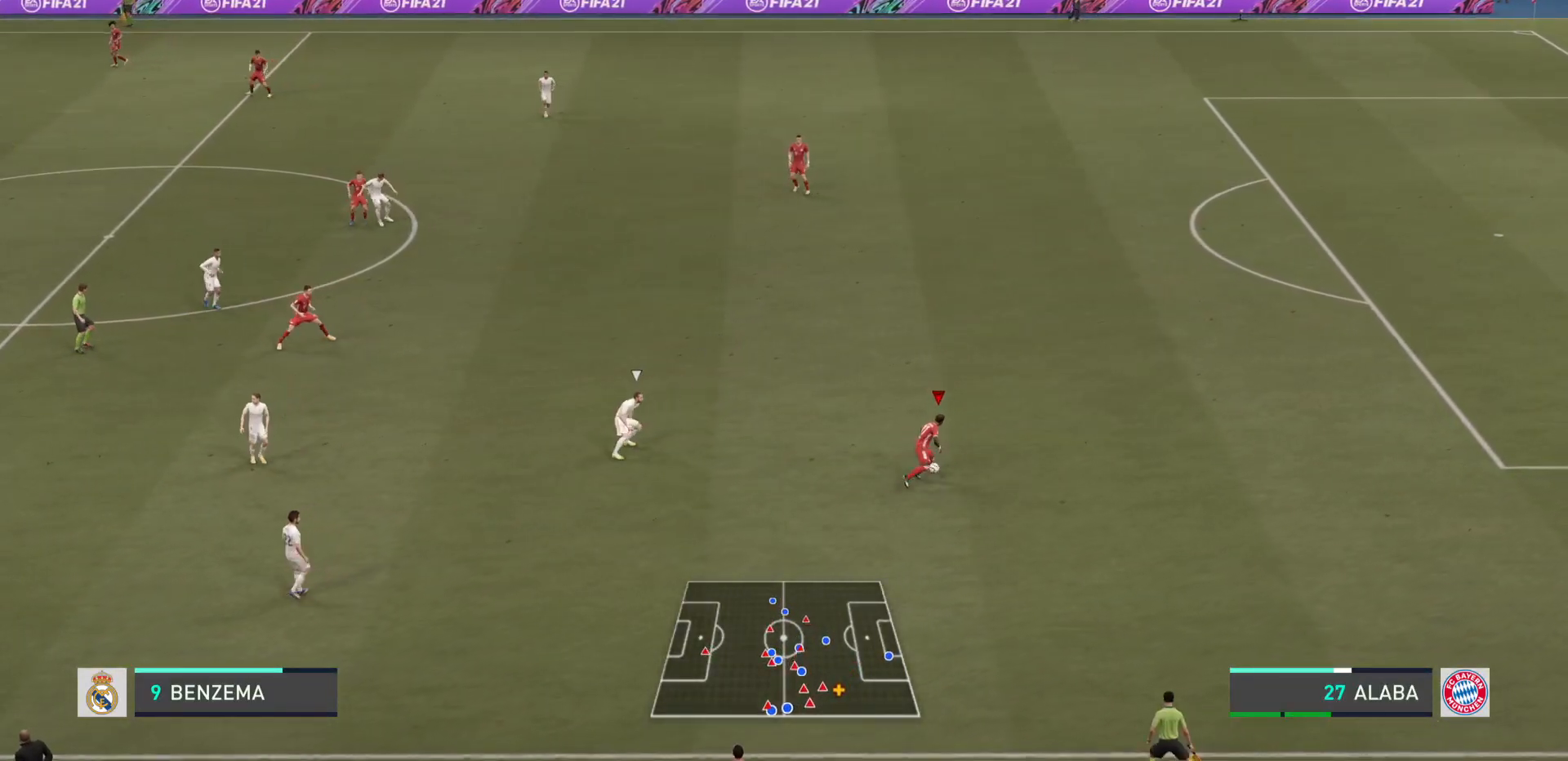
{"buttons": [], "left_stick": "up", "right_stick": "center", "events": [[367, "CROSS", "up"]]}
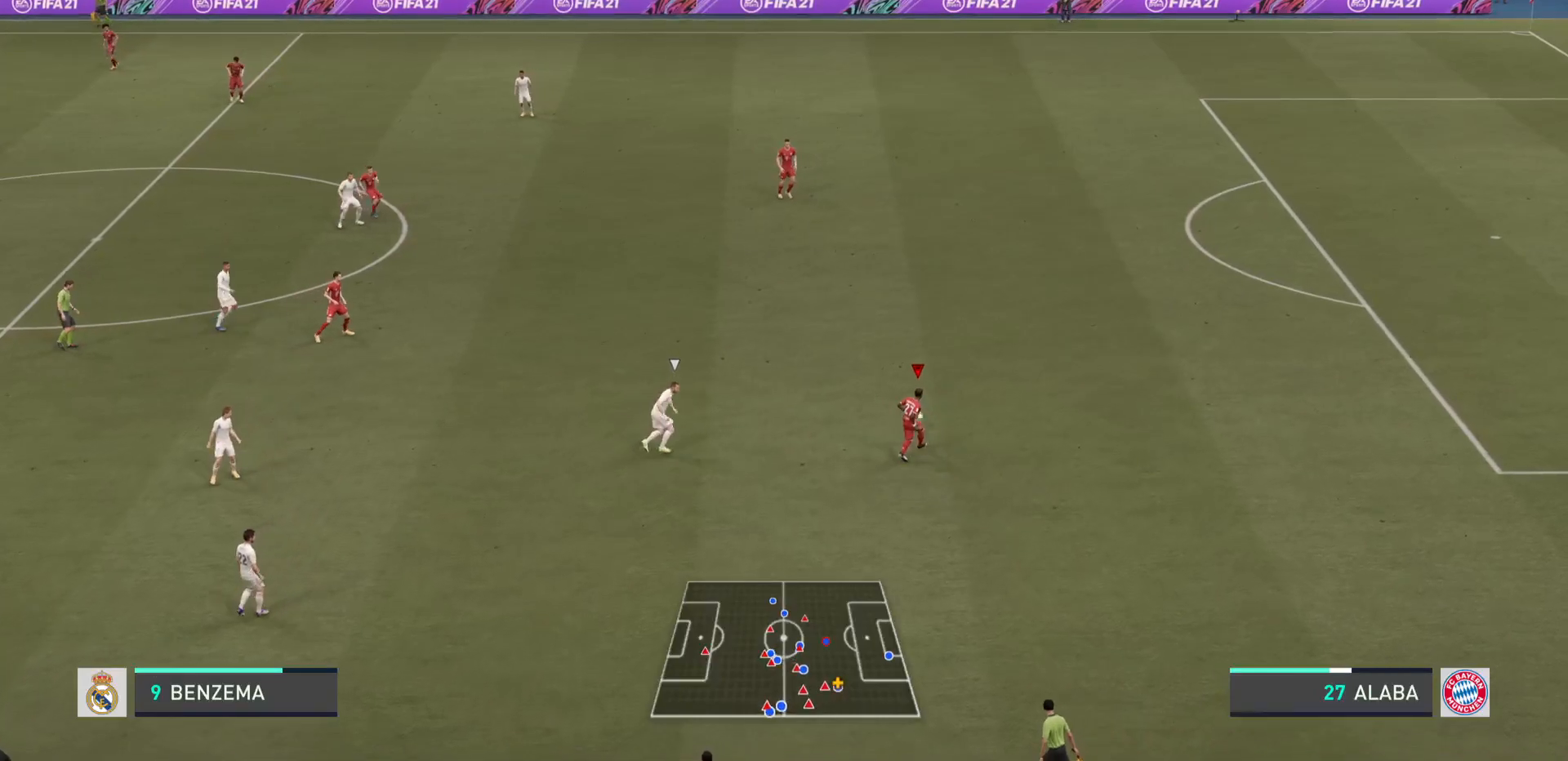
{"buttons": [], "left_stick": "up", "right_stick": "center", "events": []}
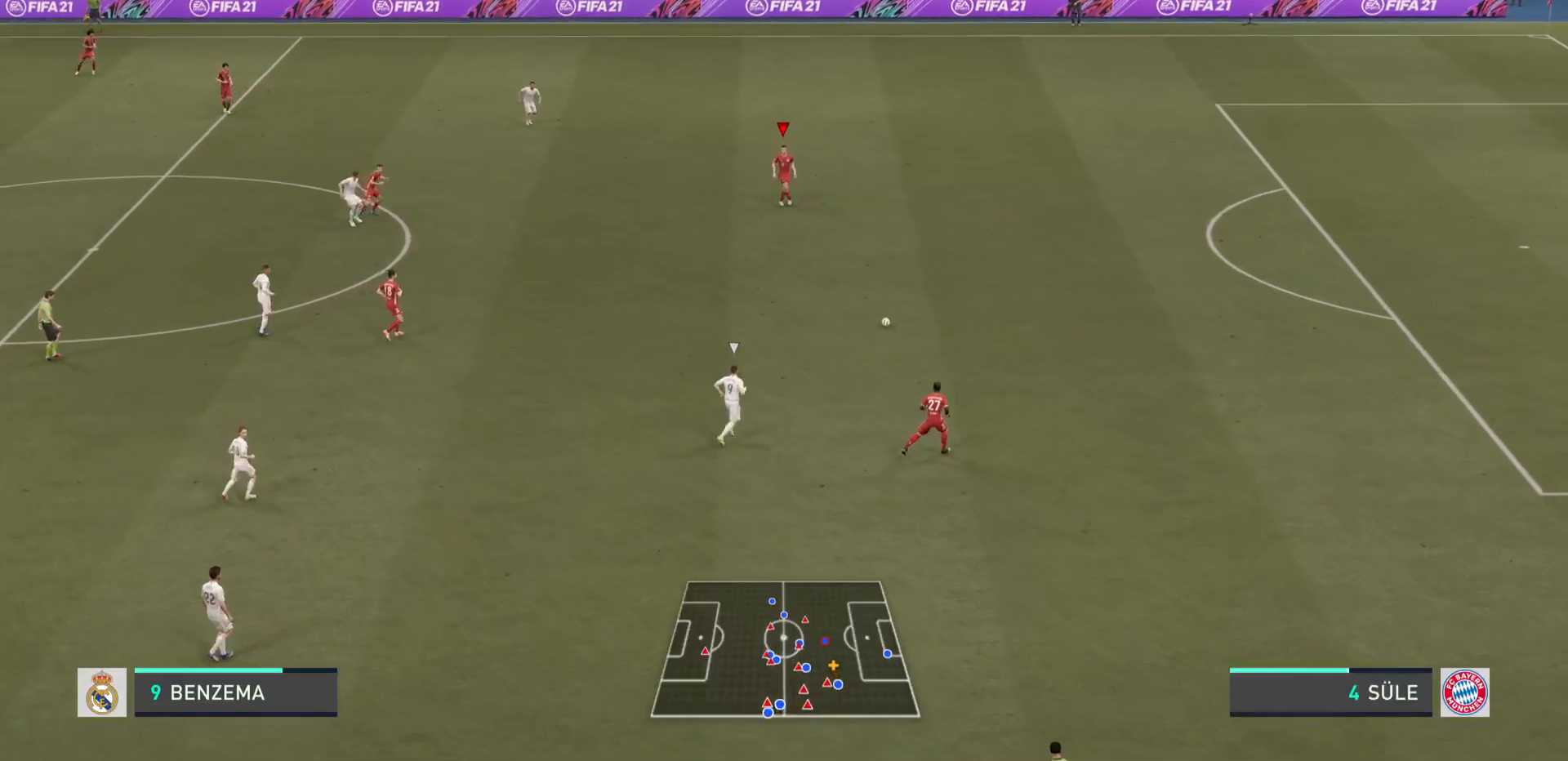
{"buttons": [], "left_stick": "down", "right_stick": "center", "events": [[66, "left_stick", "center"], [483, "left_stick", "down"]]}
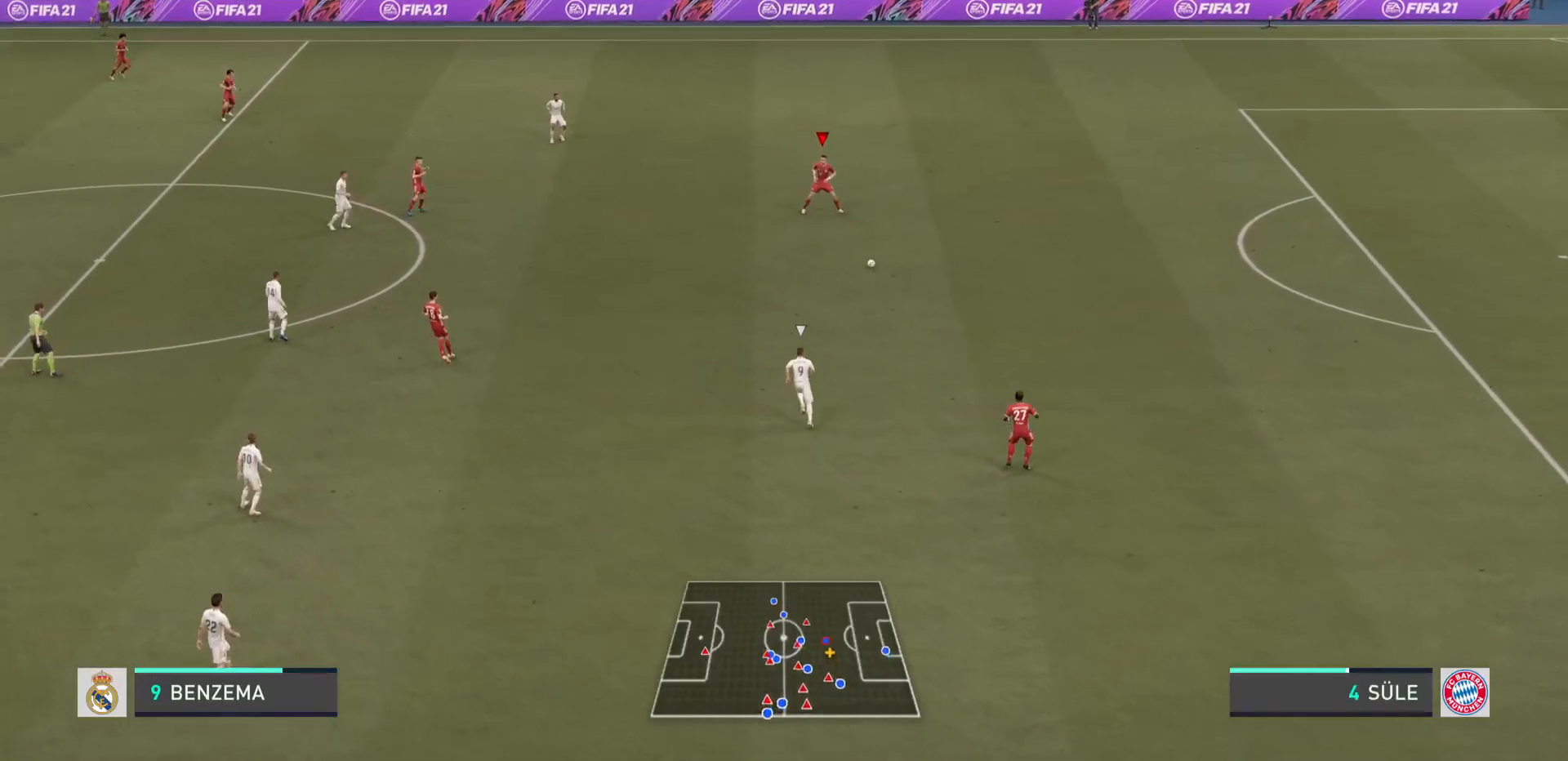
{"buttons": ["CROSS", "R1"], "left_stick": "down-right", "right_stick": "center", "events": [[67, "left_stick", "down-left"], [367, "left_stick", "down"], [450, "R1", "down"], [467, "CROSS", "down"], [467, "left_stick", "down-right"]]}
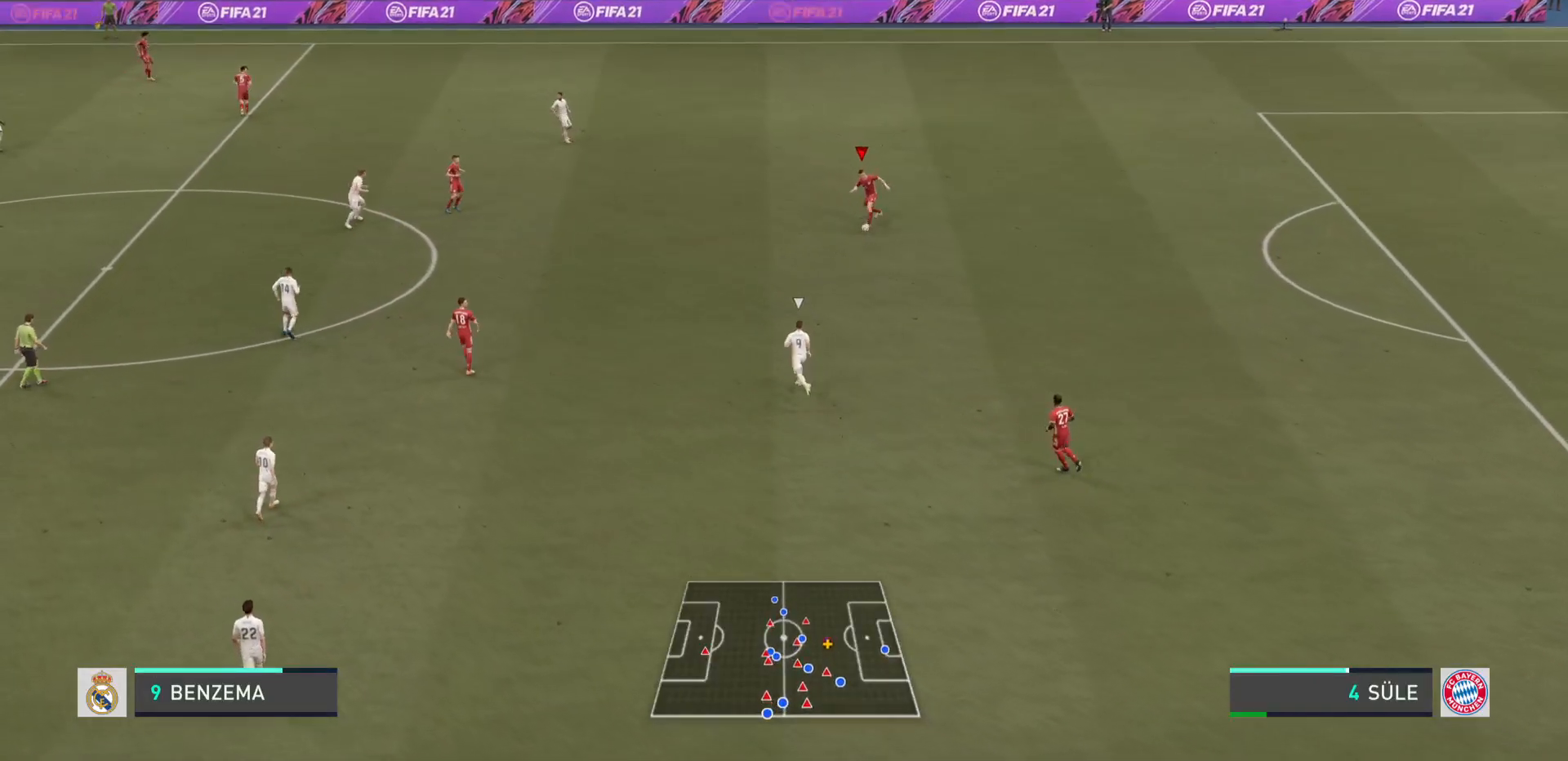
{"buttons": [], "left_stick": "down", "right_stick": "center", "events": [[200, "left_stick", "down"], [216, "CROSS", "up"], [216, "R1", "up"]]}
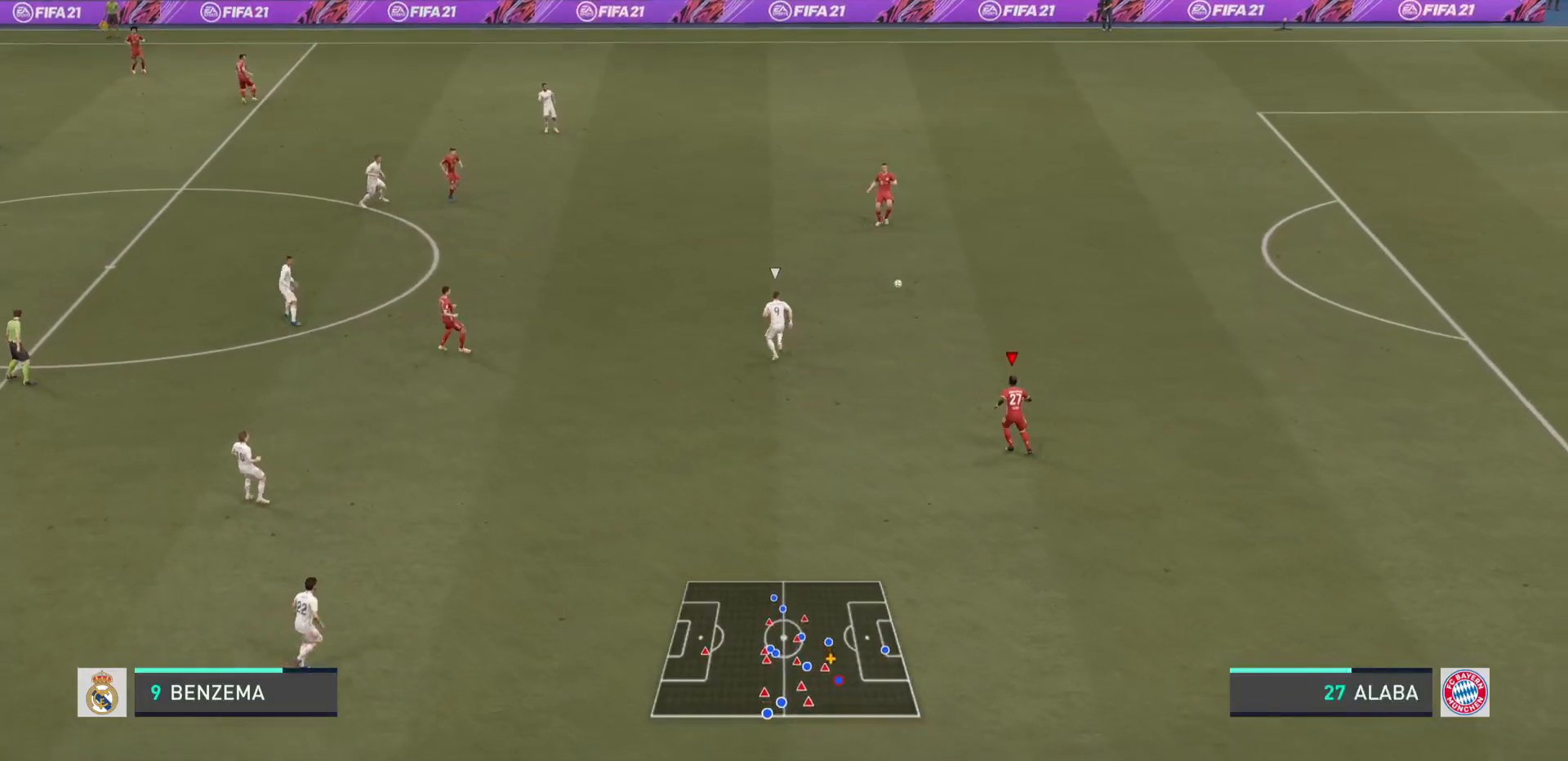
{"buttons": ["R2"], "left_stick": "left", "right_stick": "center", "events": [[284, "left_stick", "left"], [500, "R2", "down"]]}
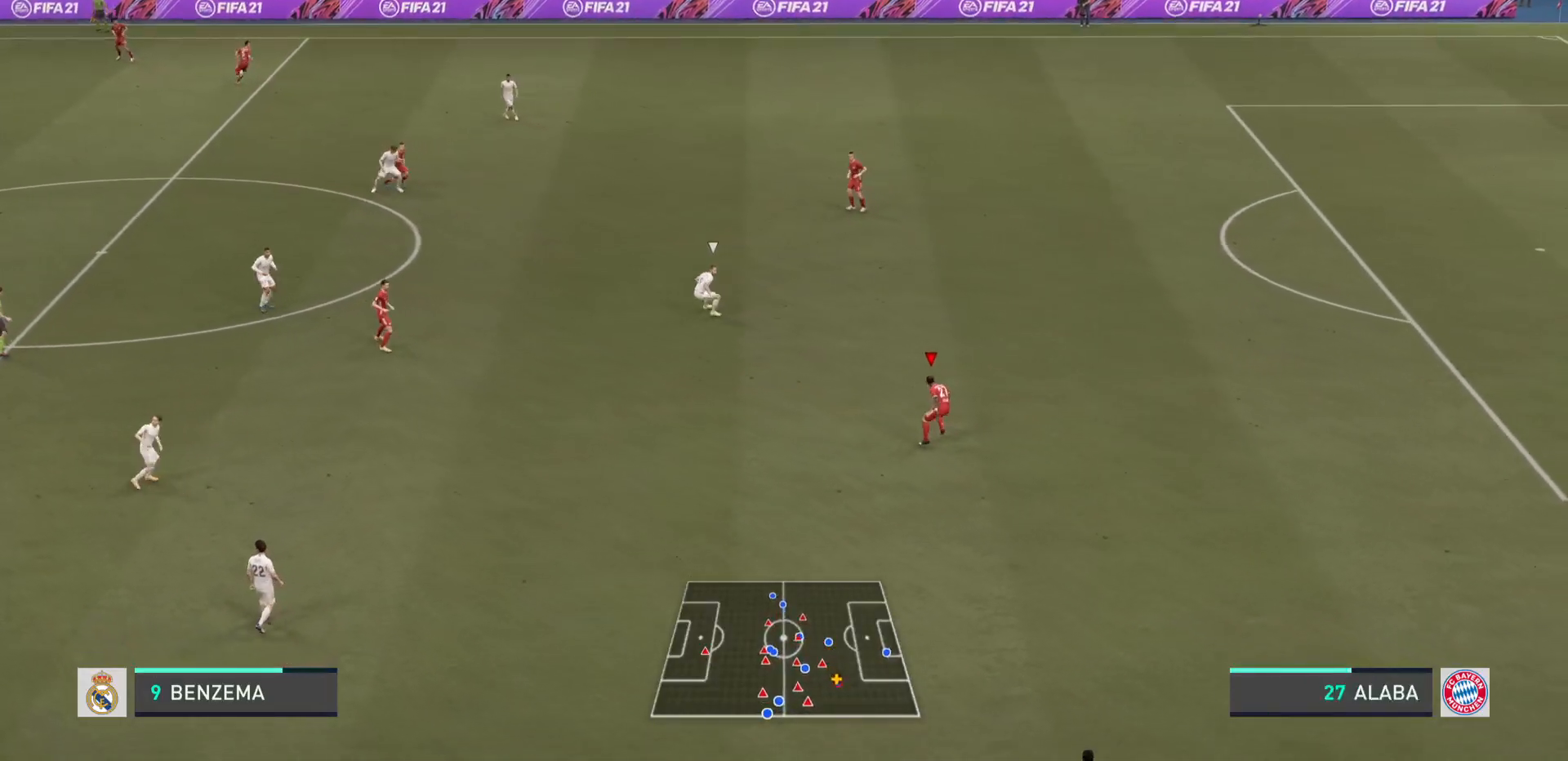
{"buttons": ["R2"], "left_stick": "left", "right_stick": "center", "events": []}
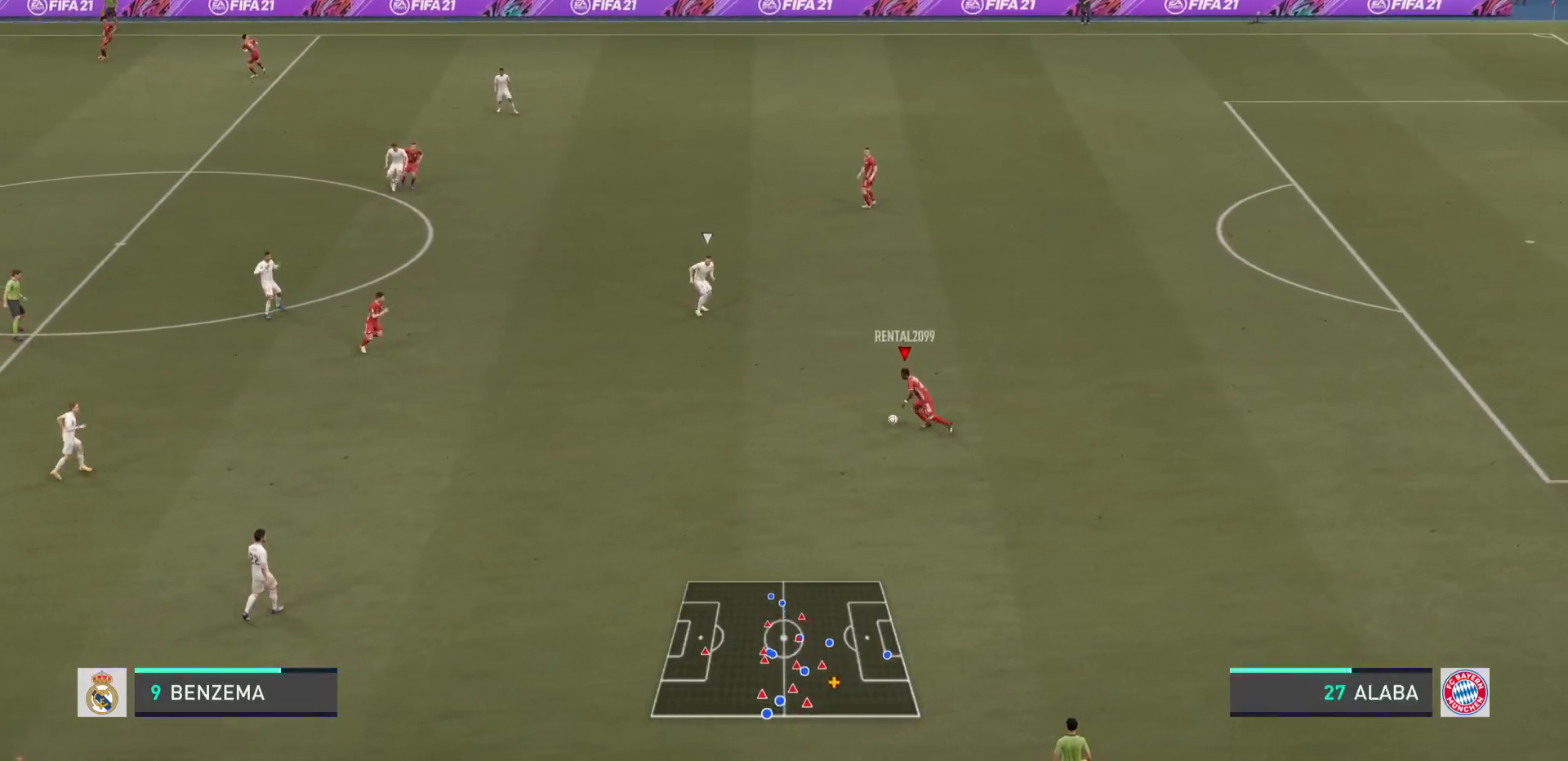
{"buttons": ["R2"], "left_stick": "down-left", "right_stick": "center", "events": [[367, "left_stick", "down-left"]]}
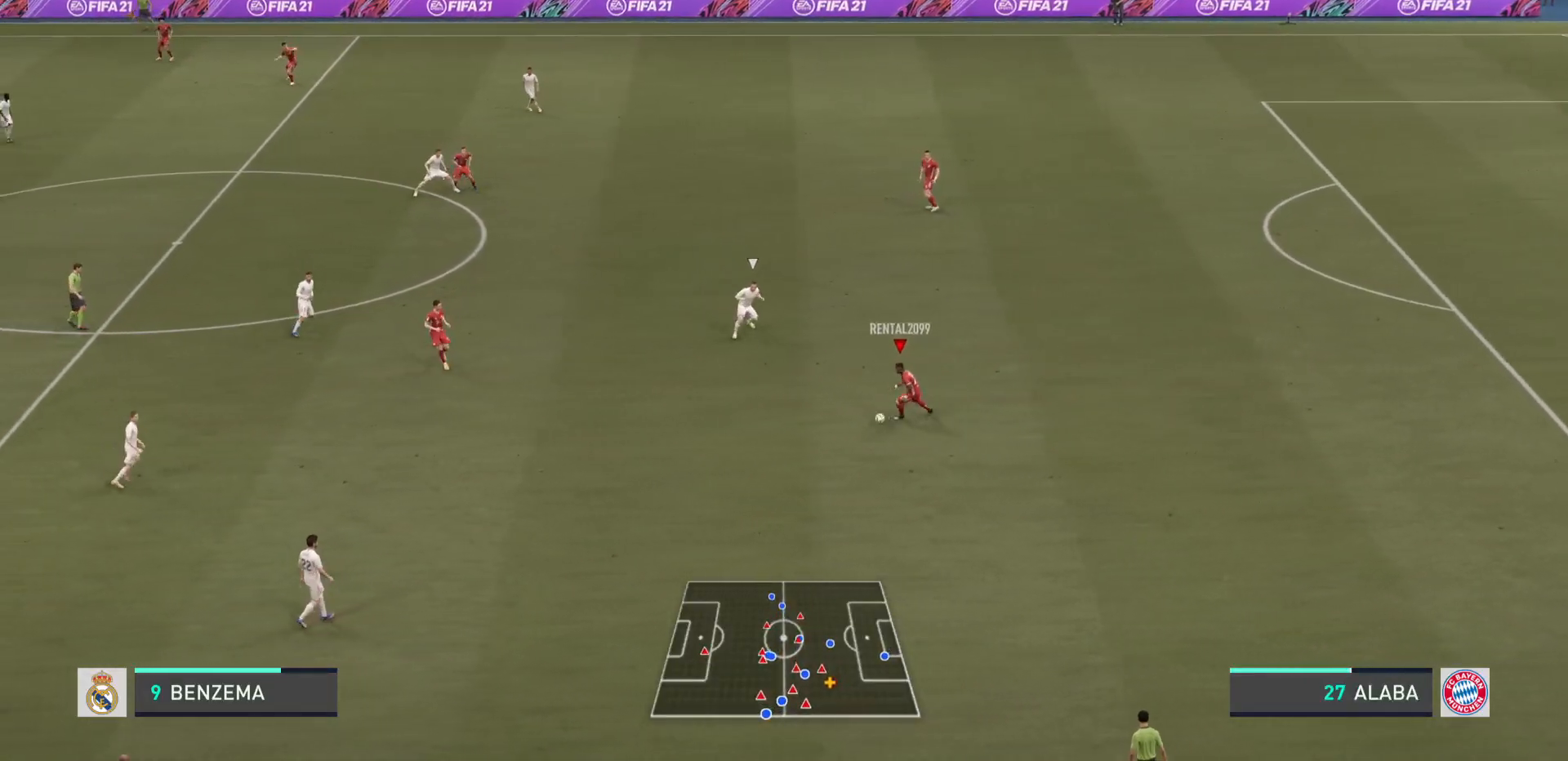
{"buttons": ["R2"], "left_stick": "down-left", "right_stick": "center", "events": []}
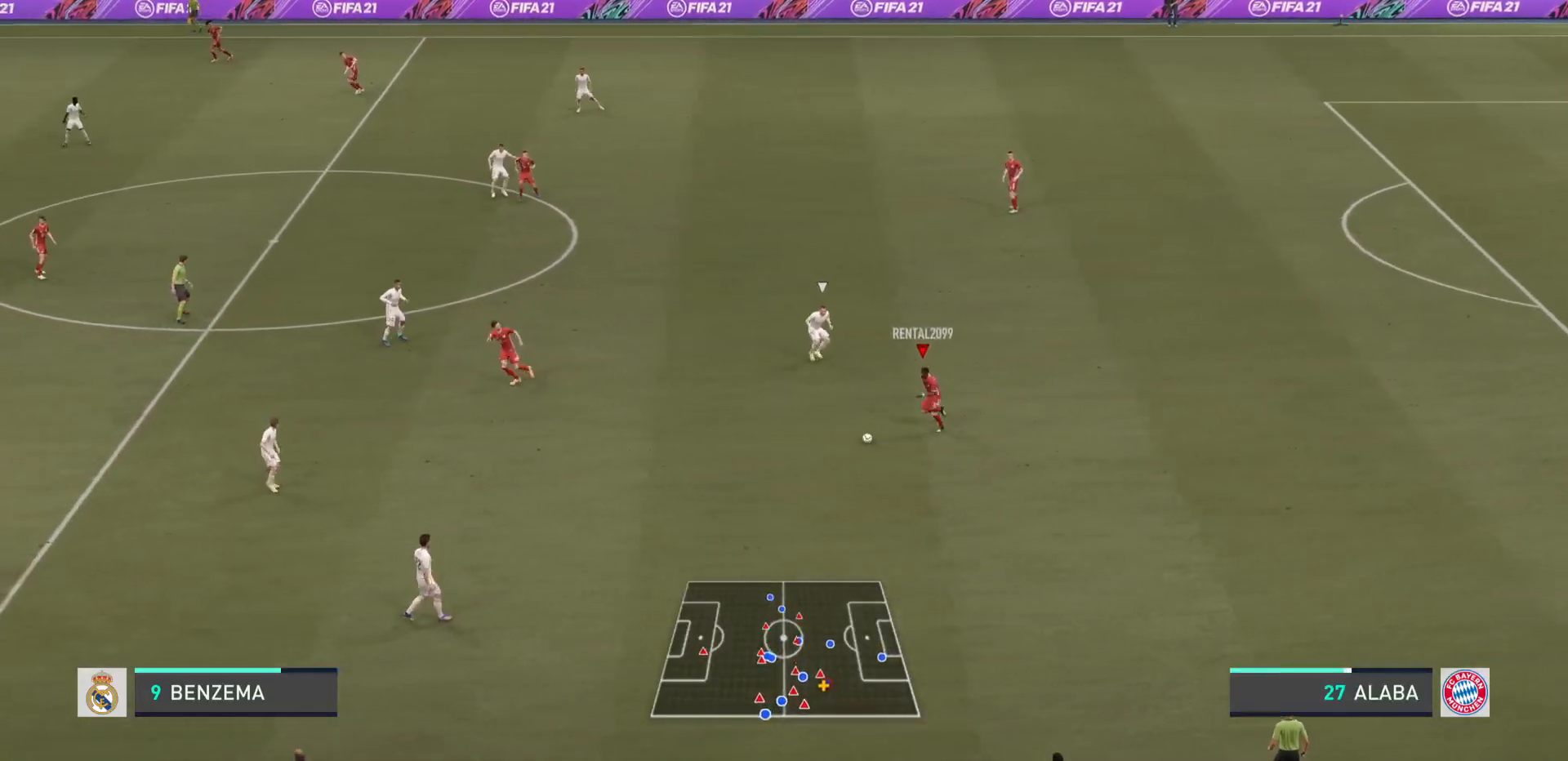
{"buttons": ["R2"], "left_stick": "down-left", "right_stick": "center", "events": []}
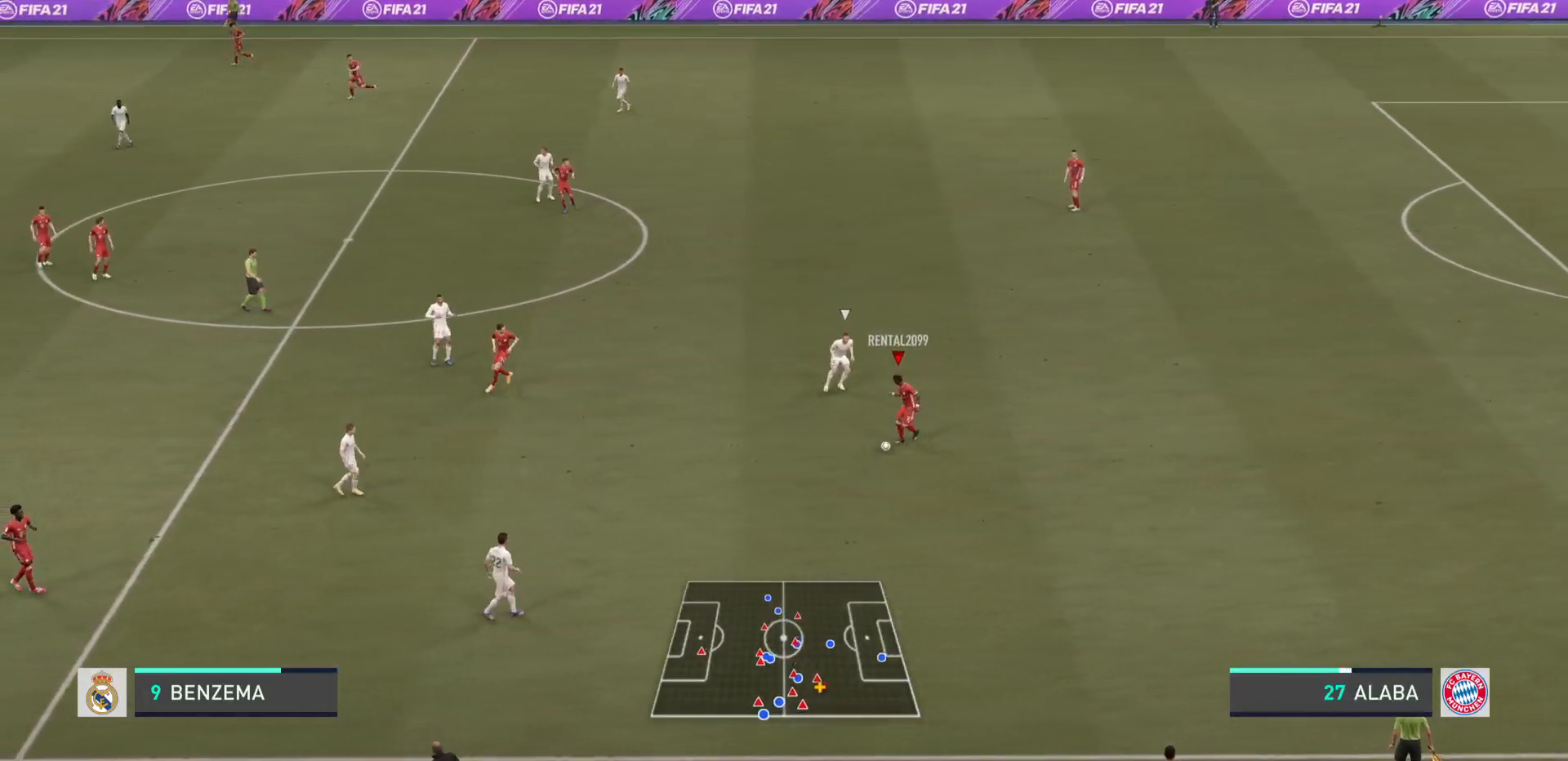
{"buttons": [], "left_stick": "down-right", "right_stick": "center", "events": [[300, "R2", "up"], [367, "left_stick", "down-right"]]}
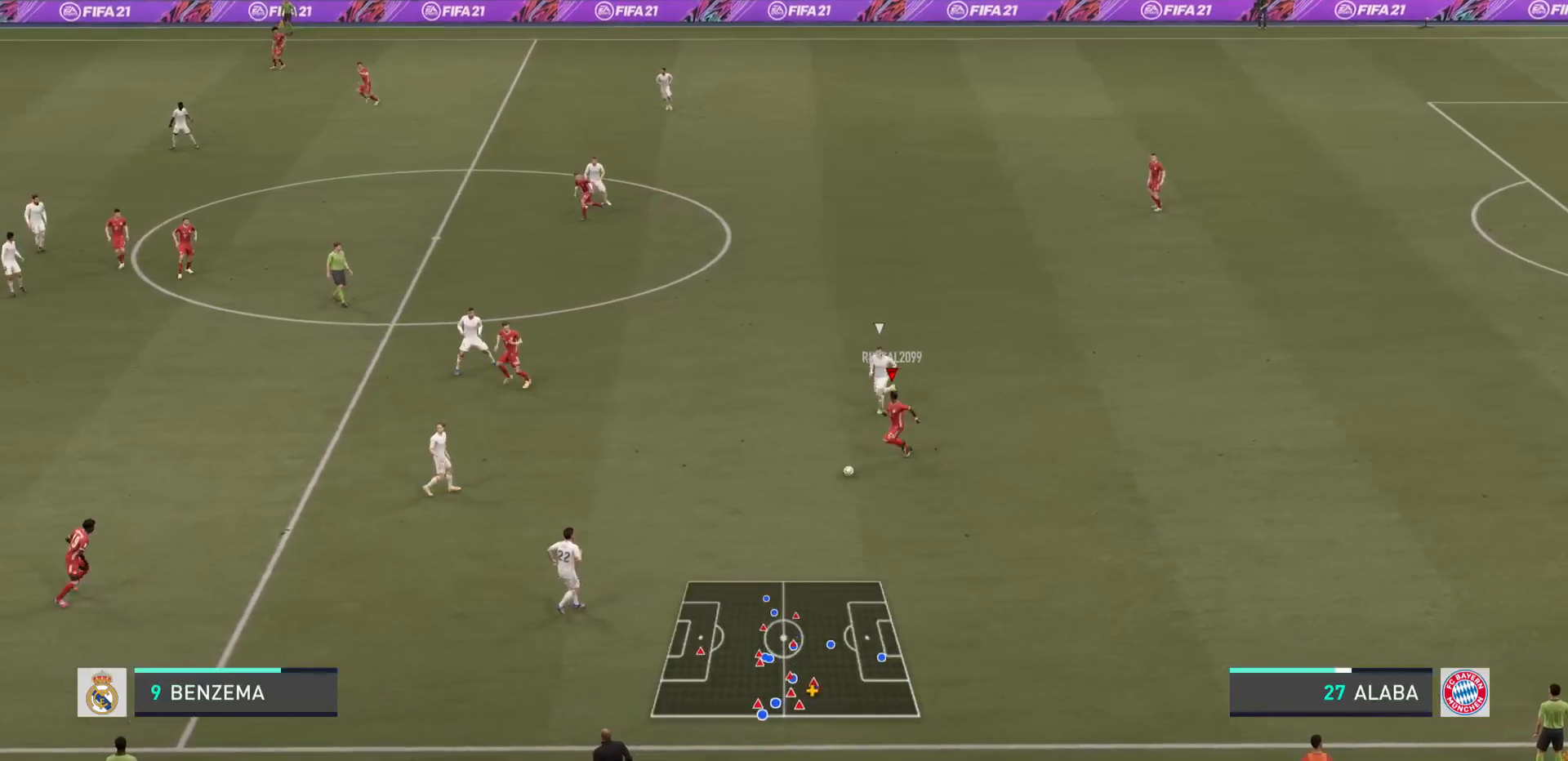
{"buttons": [], "left_stick": "right", "right_stick": "center", "events": [[150, "left_stick", "right"]]}
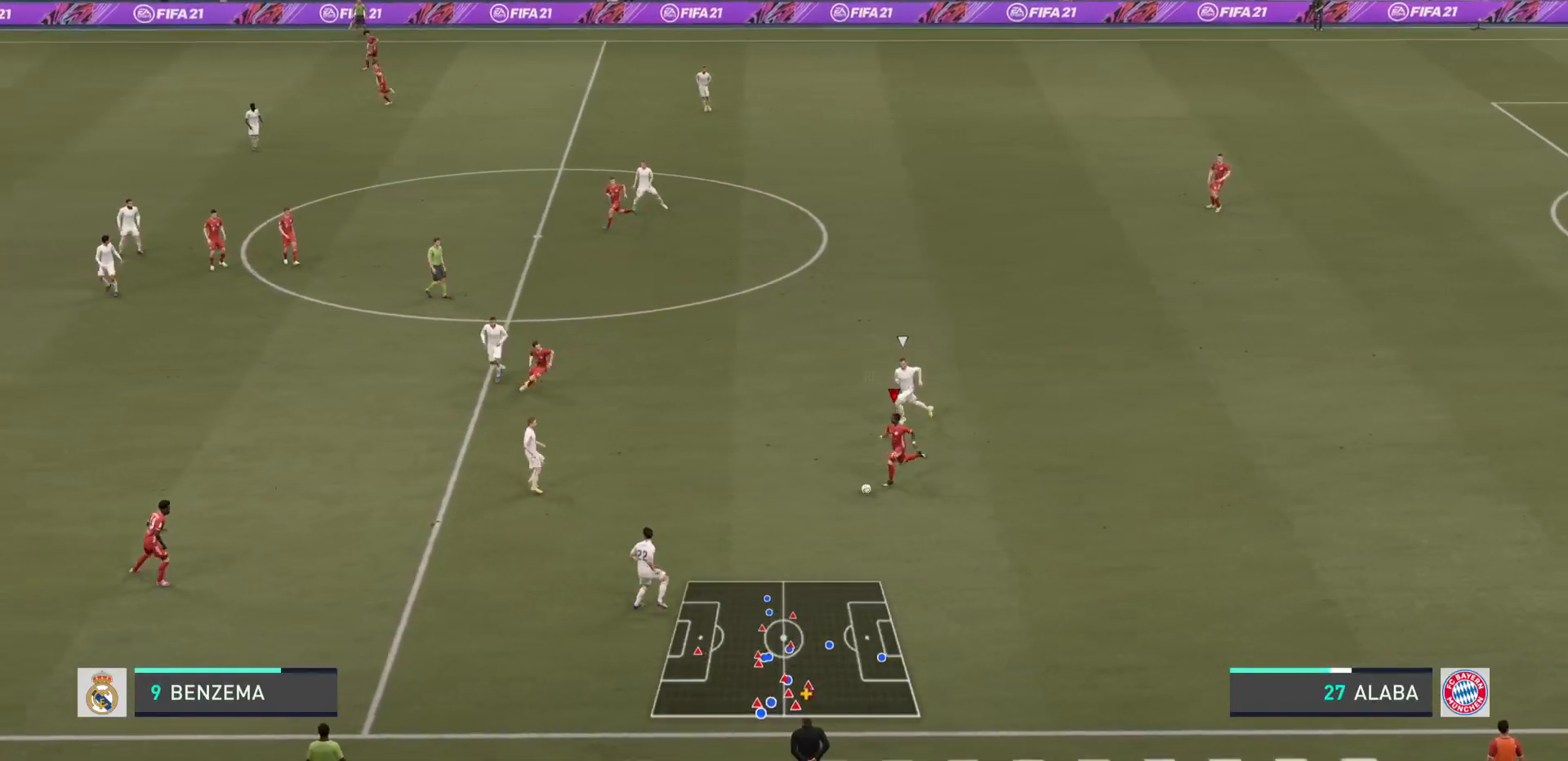
{"buttons": [], "left_stick": "up-right", "right_stick": "center", "events": [[417, "left_stick", "up-right"]]}
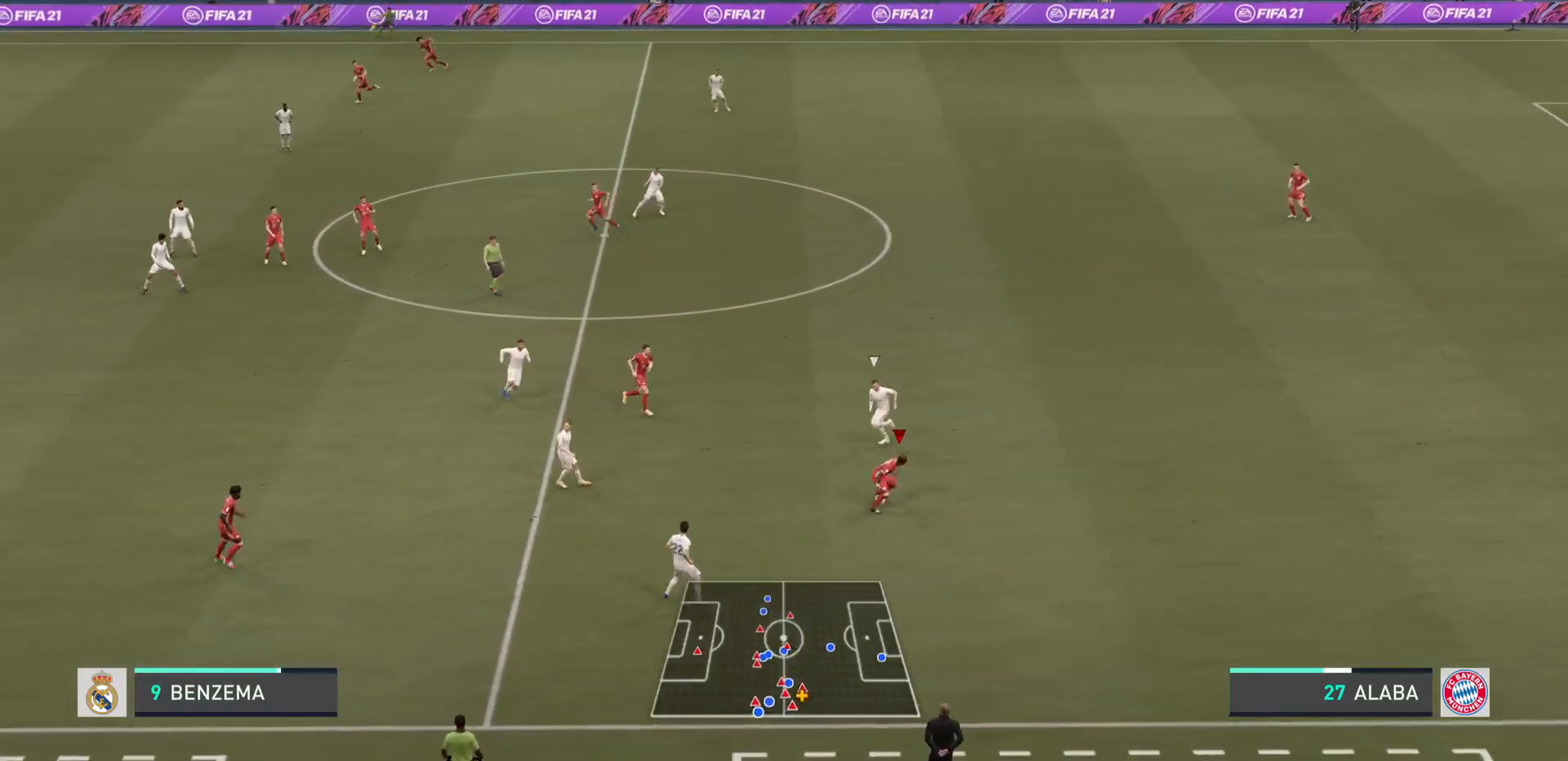
{"buttons": [], "left_stick": "up-right", "right_stick": "center", "events": [[17, "R1", "down"], [50, "CROSS", "down"], [451, "CROSS", "up"], [451, "R1", "up"]]}
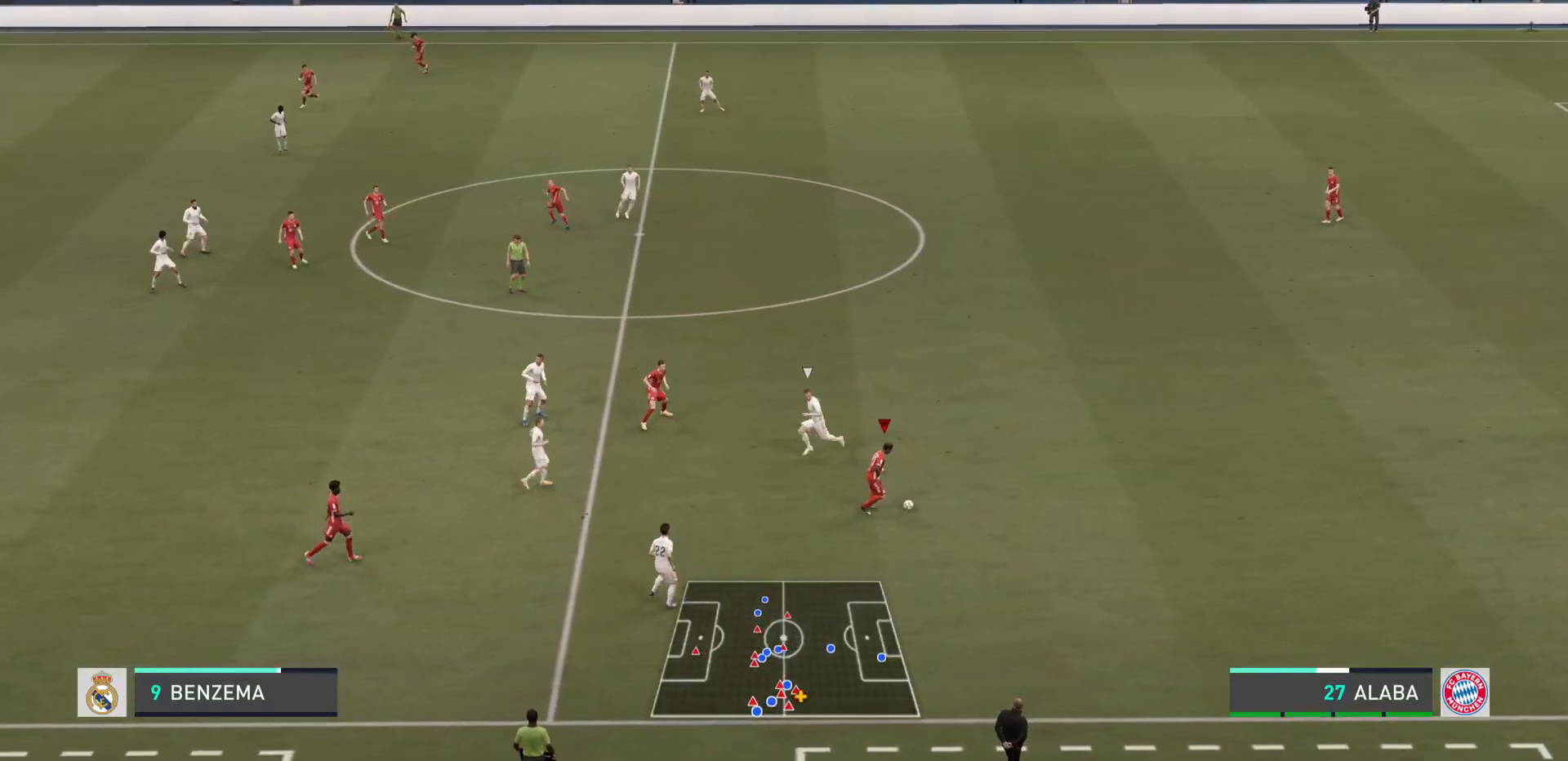
{"buttons": [], "left_stick": "up-right", "right_stick": "center", "events": []}